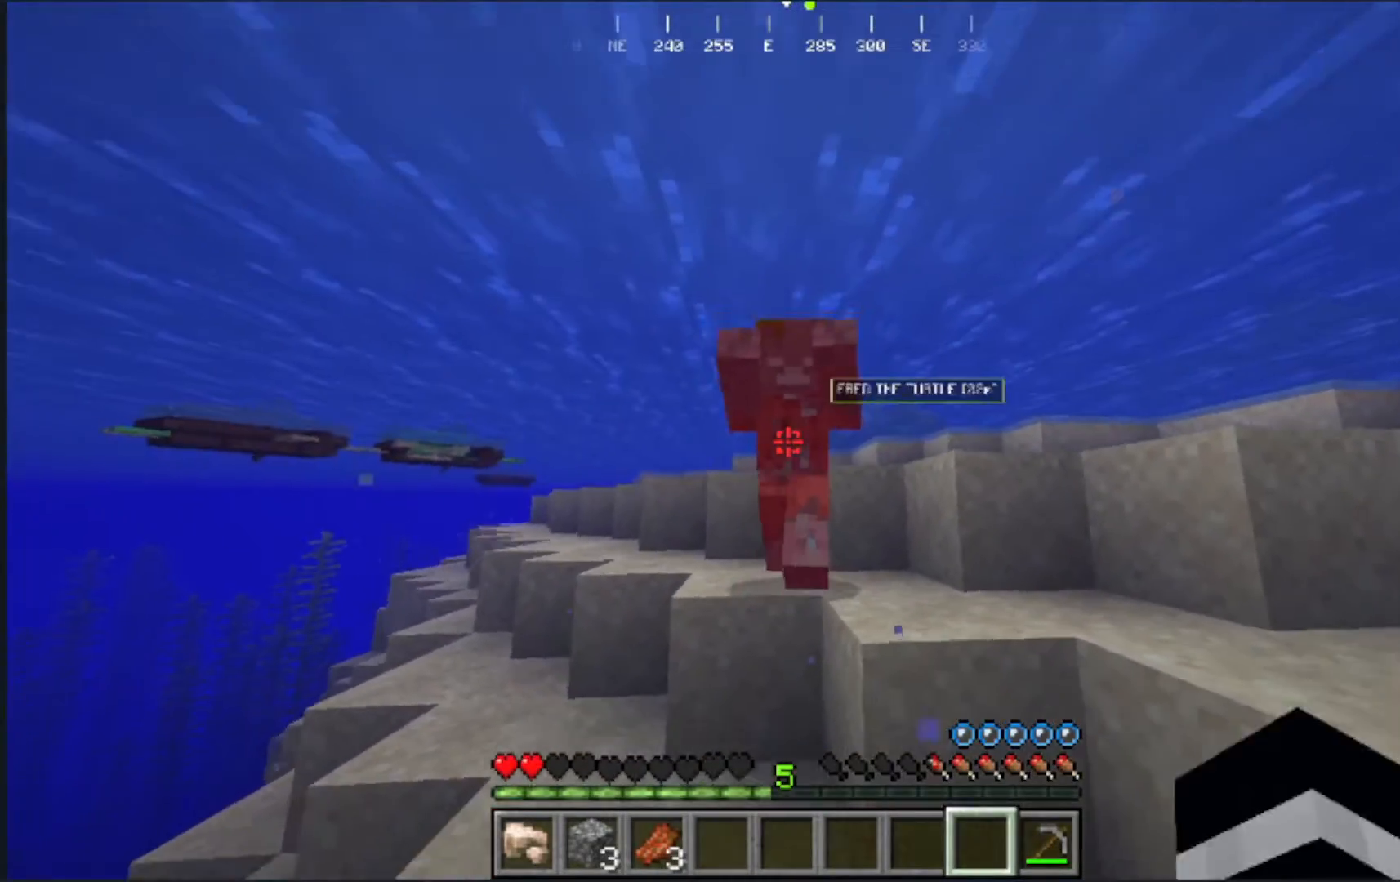
Gameplay with keyboard and mouse; each line is a JSON object with the keys and mouse buttons held at the frame after it. "events" lists presses ("down") and releases ("up") of "a", "d", "s", "w", "mouse_left" and "mouse_right" between this image and that frame as [ms after this image, input, new state], when the widget could be followed in between. "mouse_left", "mouse_right" = the "left", "right" buttons of the "mouse" list. No other keys are recorded. Fast repeated clicks can show as one long hold. Mouse movement is not recorded.
{"keys": ["s"], "mouse": [], "events": []}
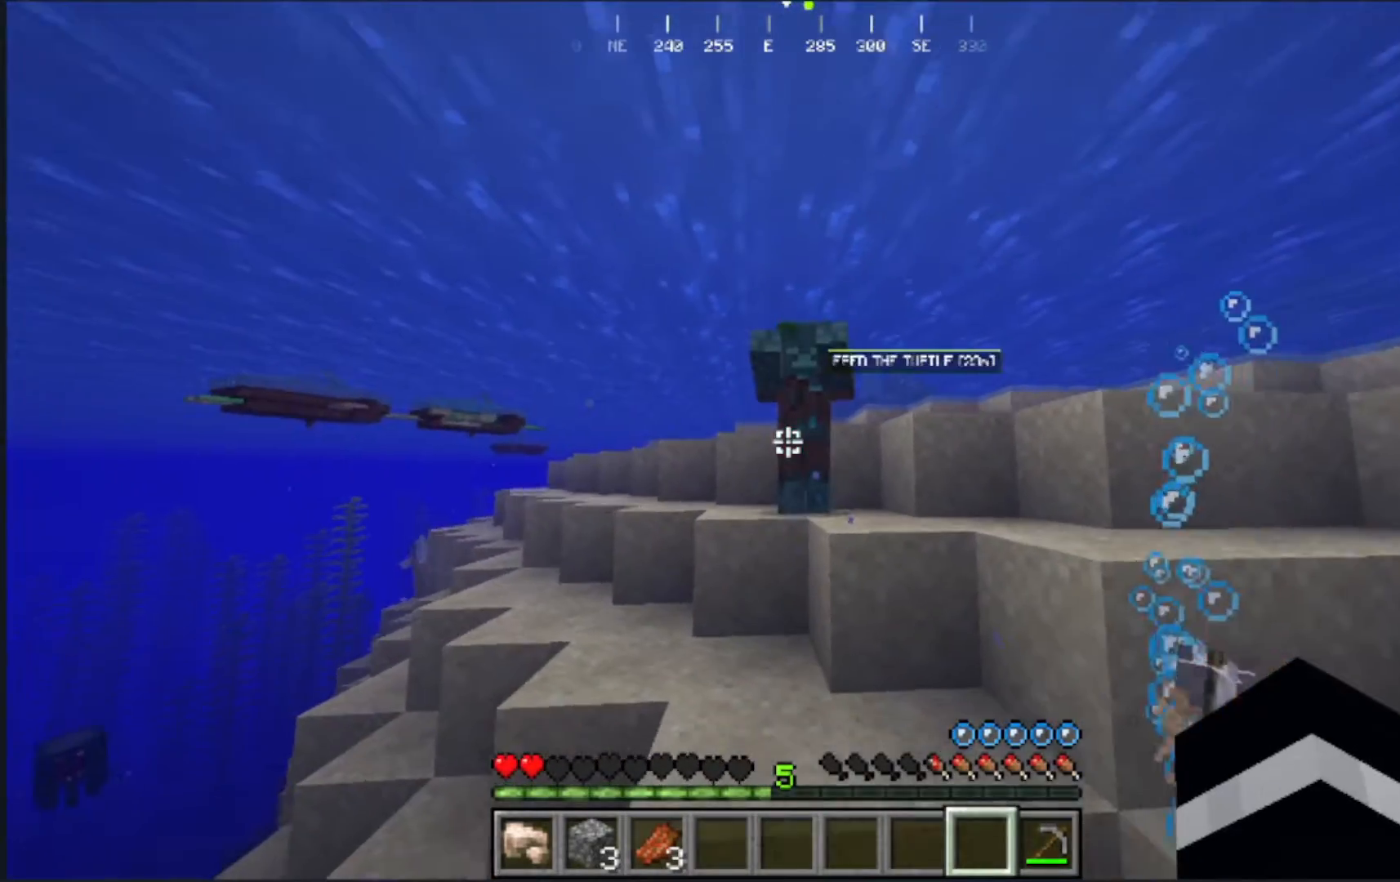
{"keys": ["w"], "mouse": [], "events": [[33, "s", "up"], [83, "mouse_left", "down"], [83, "w", "down"], [367, "mouse_left", "up"]]}
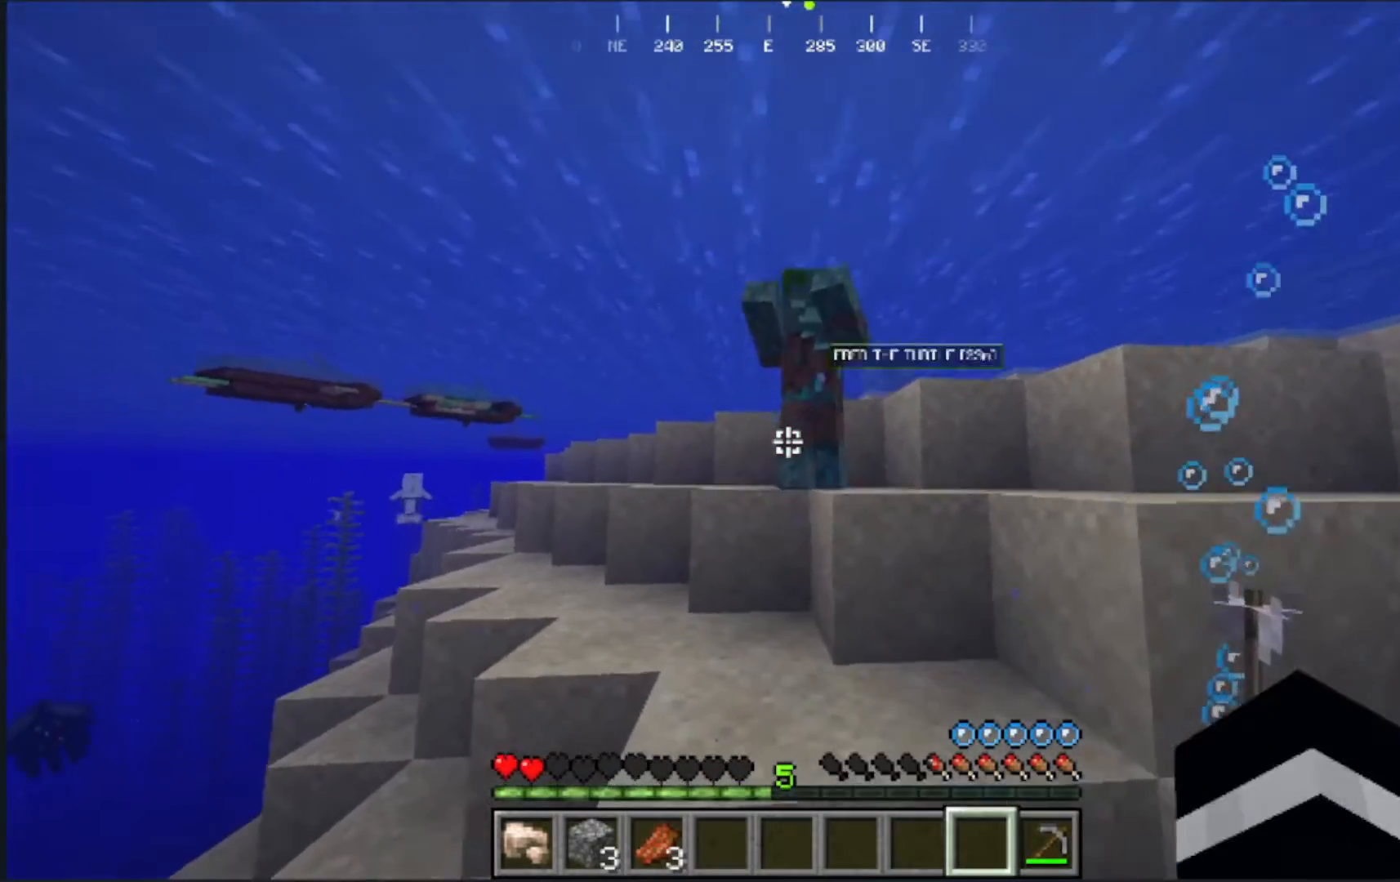
{"keys": [], "mouse": [], "events": [[50, "d", "down"], [167, "w", "up"], [250, "d", "up"], [250, "w", "down"], [467, "w", "up"]]}
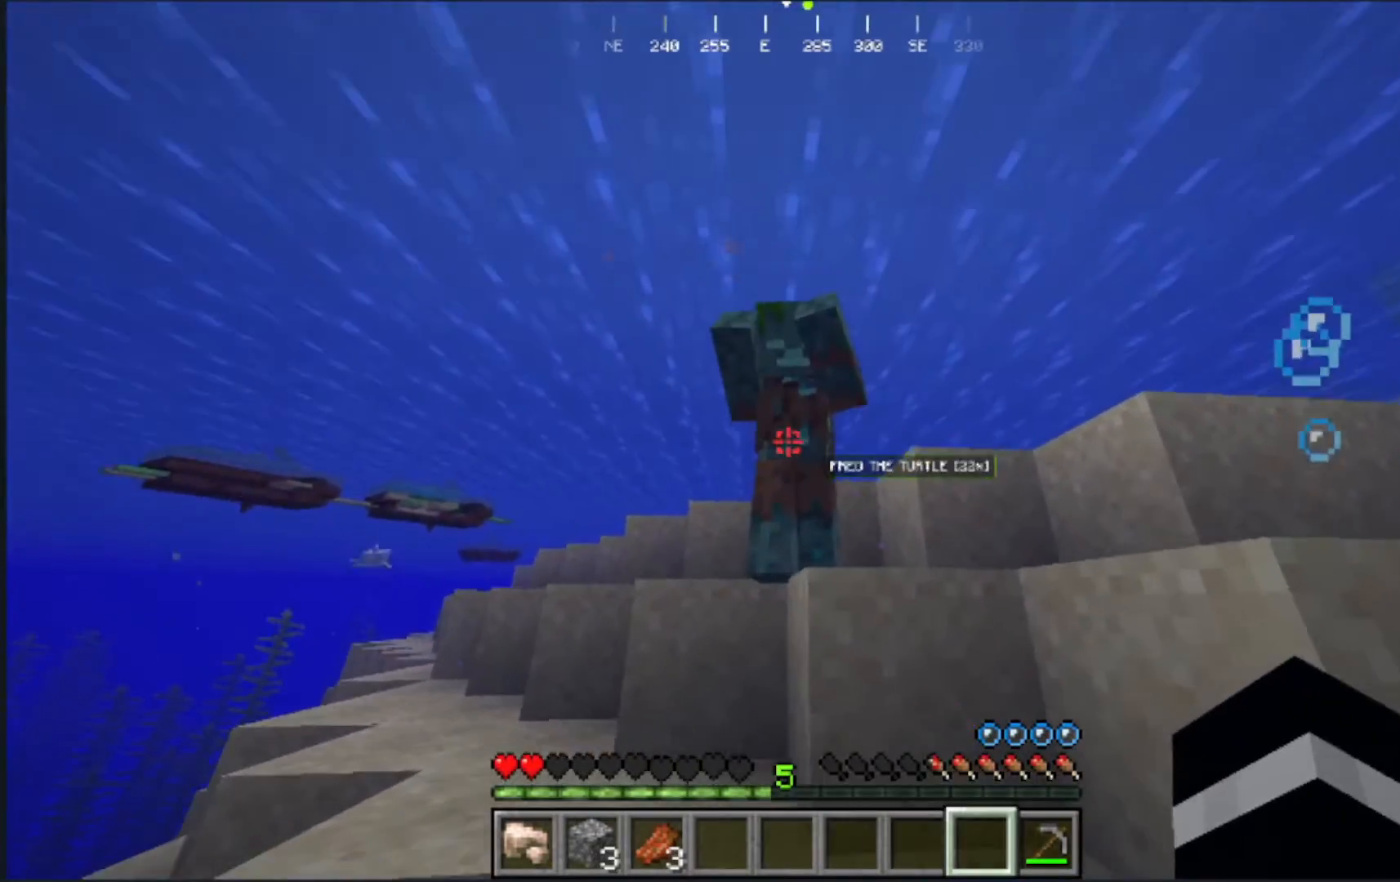
{"keys": [], "mouse": ["left"]}
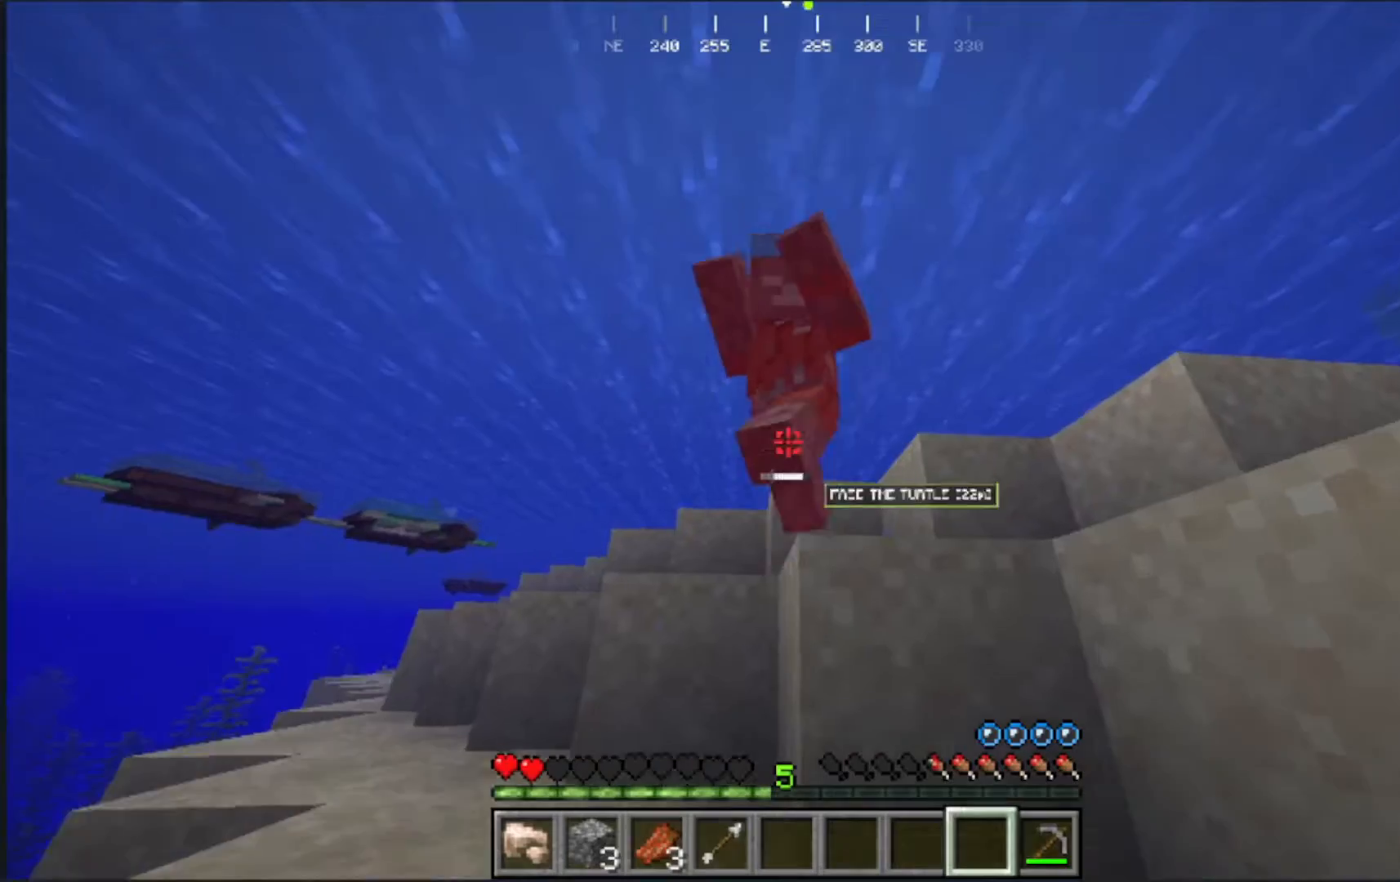
{"keys": [], "mouse": []}
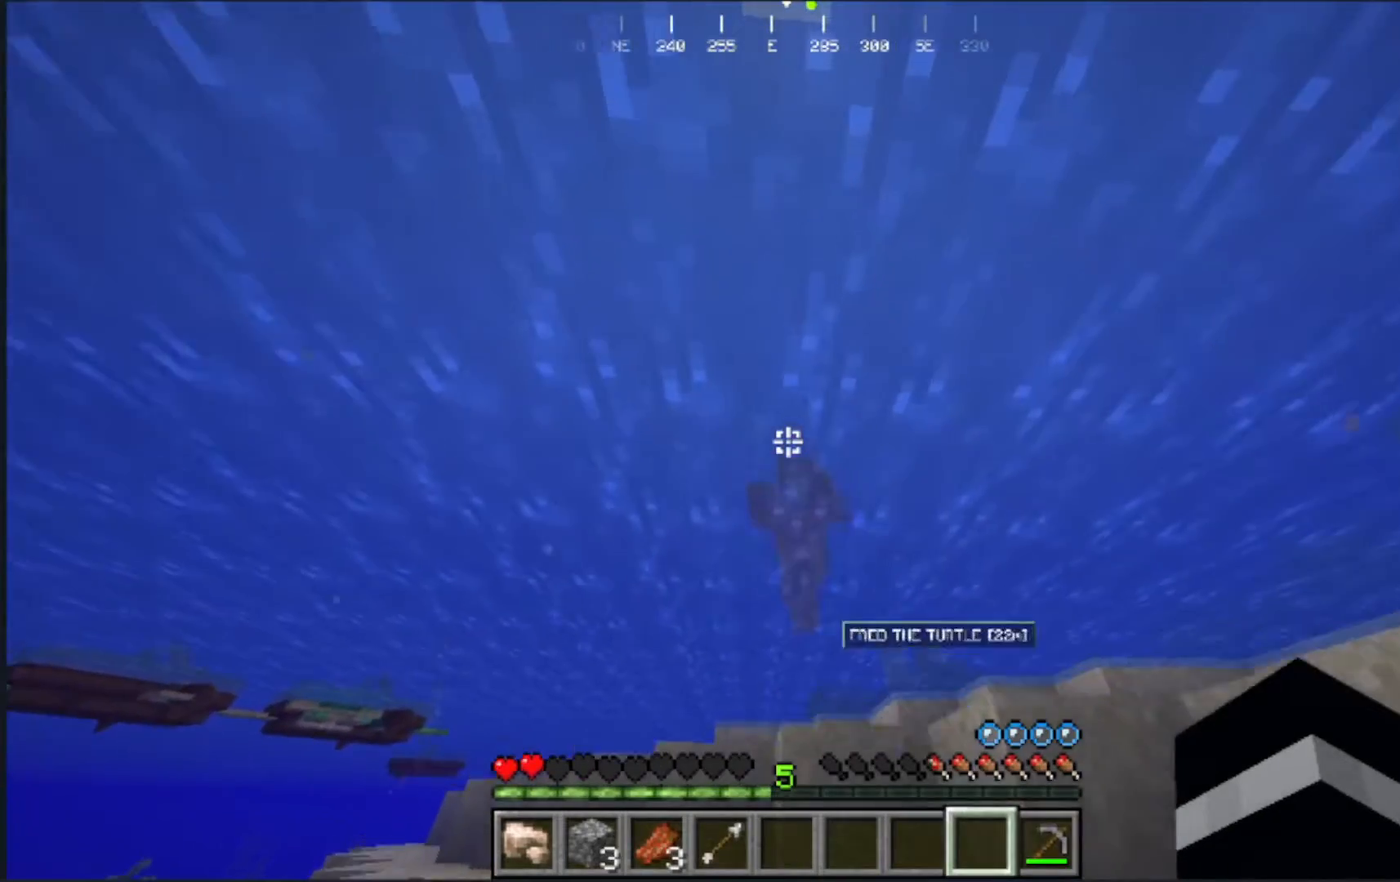
{"keys": [], "mouse": ["left"]}